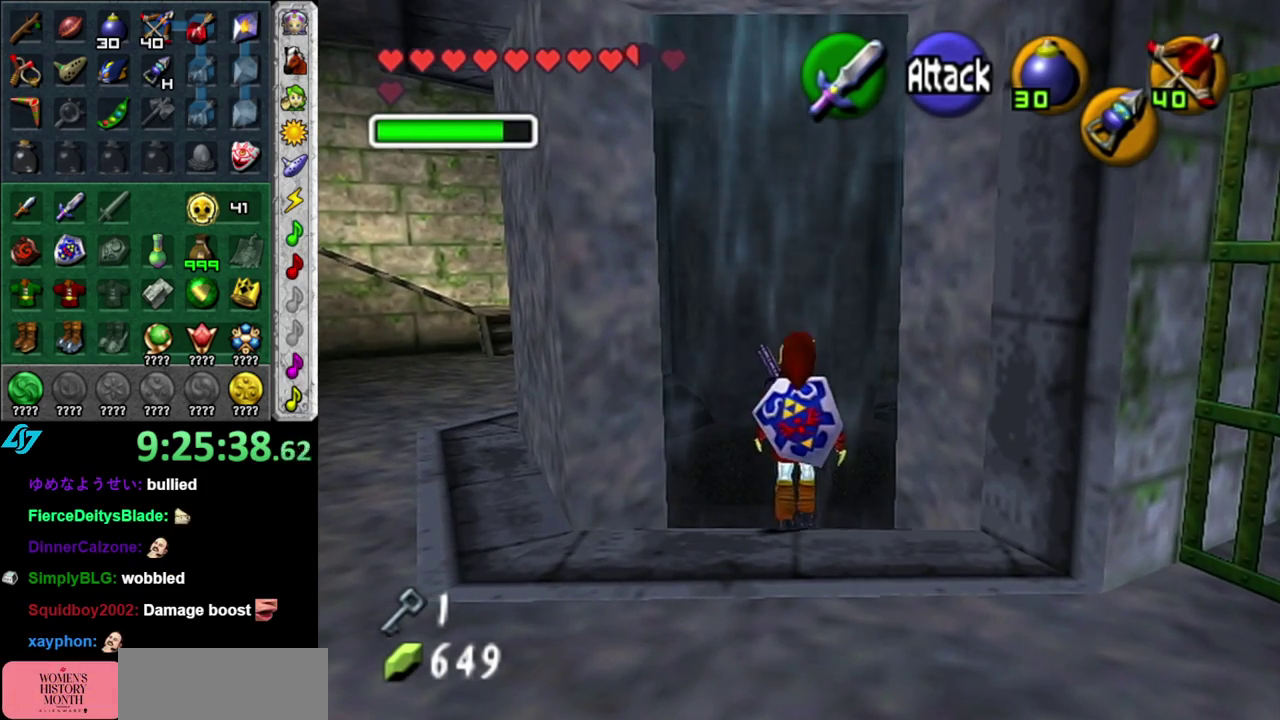
Gameplay with a controller (Nintendo layout); each line is a JSON object with the inputs held at the frame after it. "events" lists button and stick changes between this image and that frame as [ms after this image, input, new state], when the widget could be followed in between. This overlay highlights the sticks when they move; stick clicks (L3 R3) are not distinguishable. Not read: L3 R3 Y.
{"buttons": ["L1"], "left_stick": "center", "right_stick": "center", "events": [[83, "left_stick", "up-right"], [150, "A", "down"], [233, "A", "up"], [367, "L1", "down"], [450, "left_stick", "center"]]}
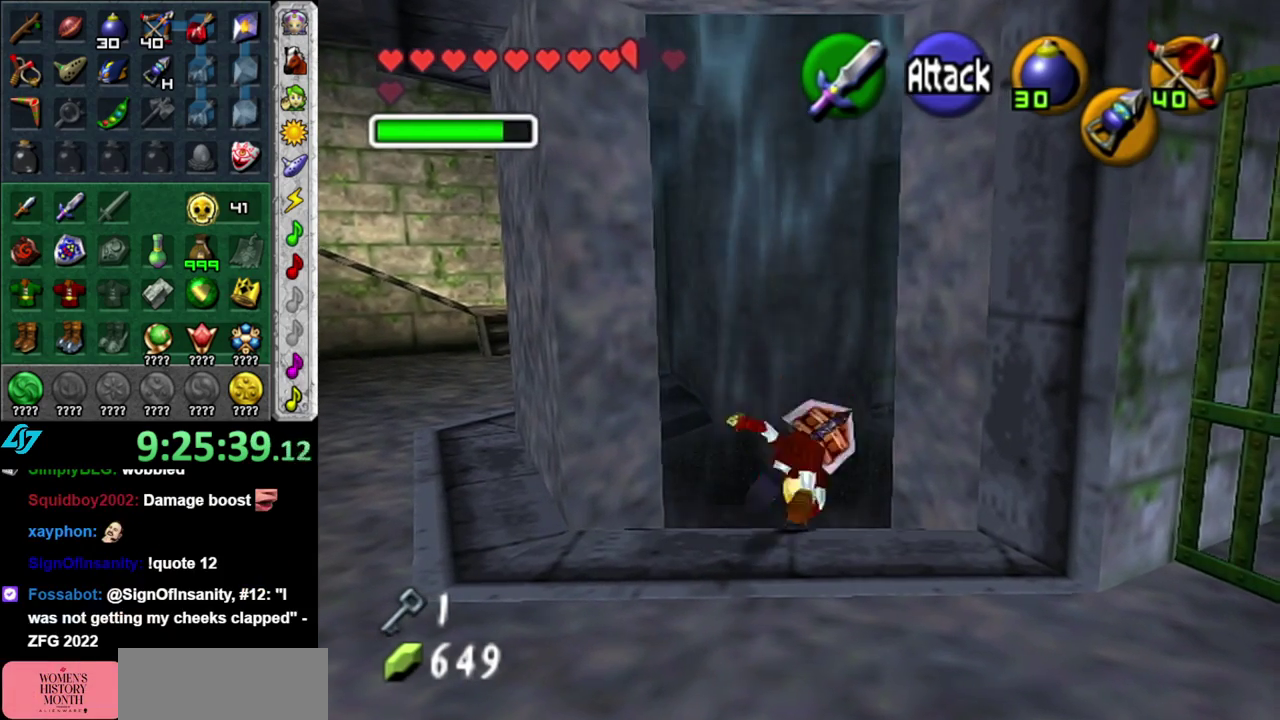
{"buttons": ["L1"], "left_stick": "center", "right_stick": "center", "events": [[117, "L1", "up"], [267, "left_stick", "right"], [433, "L1", "down"], [467, "left_stick", "center"]]}
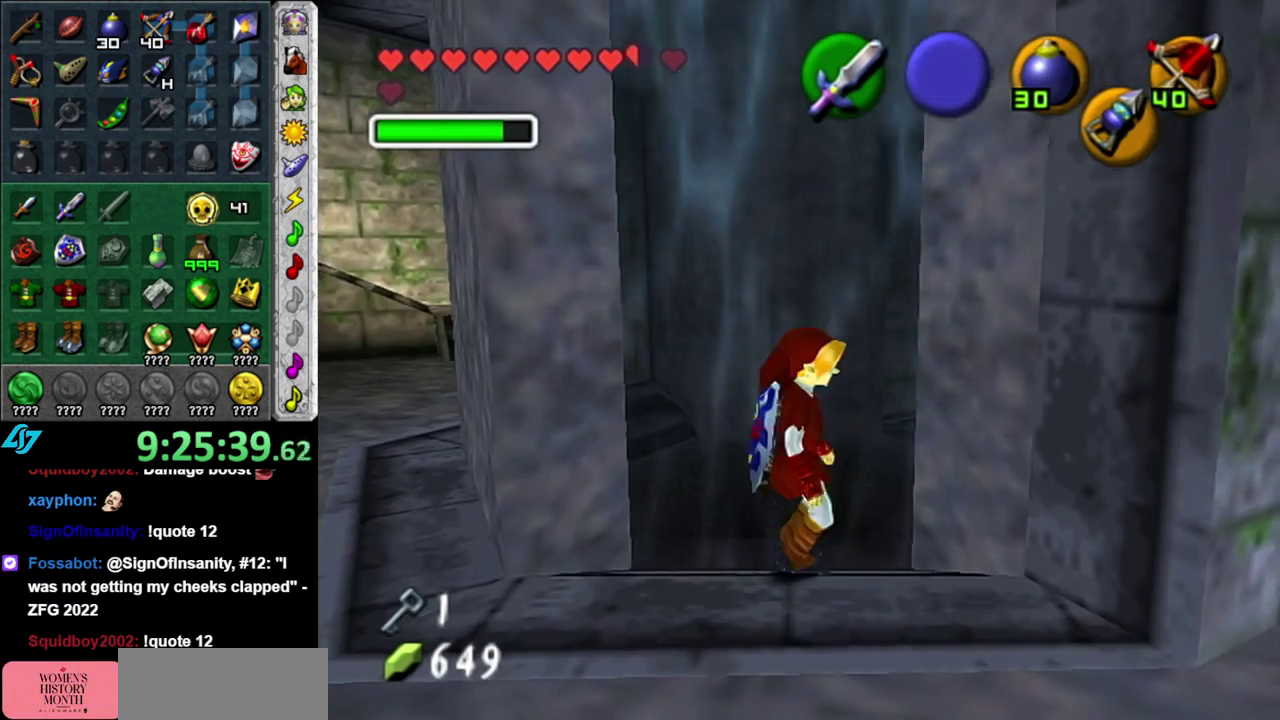
{"buttons": ["L1"], "left_stick": "left", "right_stick": "center", "events": [[117, "left_stick", "left"], [200, "A", "down"], [300, "A", "up"], [400, "A", "down"], [483, "A", "up"]]}
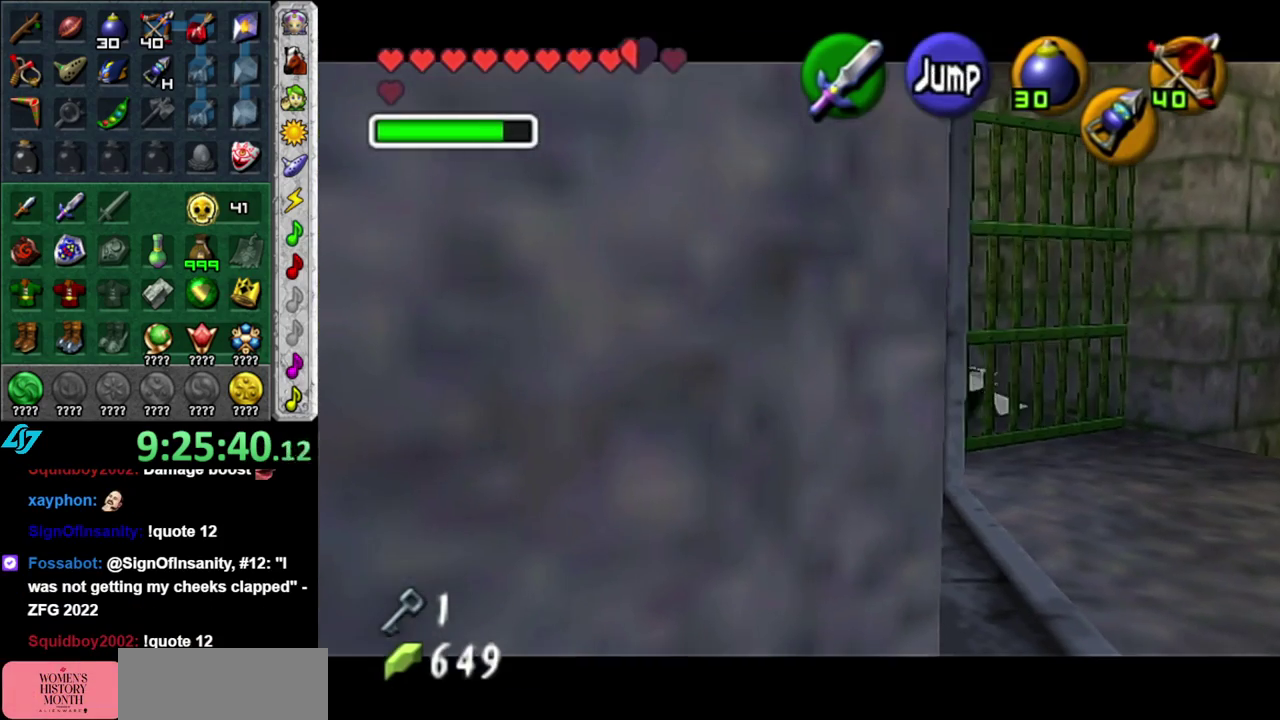
{"buttons": ["L1"], "left_stick": "center", "right_stick": "center", "events": [[50, "left_stick", "center"], [183, "L1", "up"], [333, "left_stick", "up-left"], [483, "L1", "down"], [483, "left_stick", "center"]]}
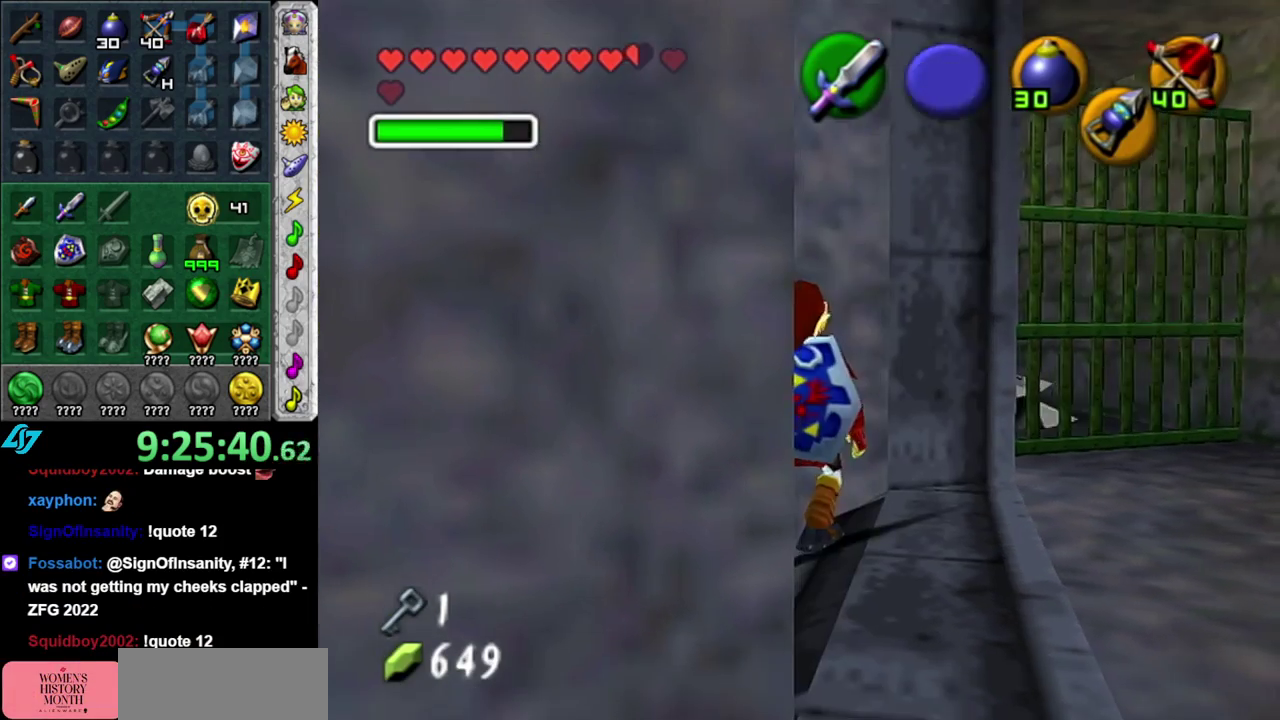
{"buttons": ["A", "L1"], "left_stick": "right", "right_stick": "center", "events": [[50, "left_stick", "right"], [150, "A", "down"], [267, "A", "up"], [400, "A", "down"]]}
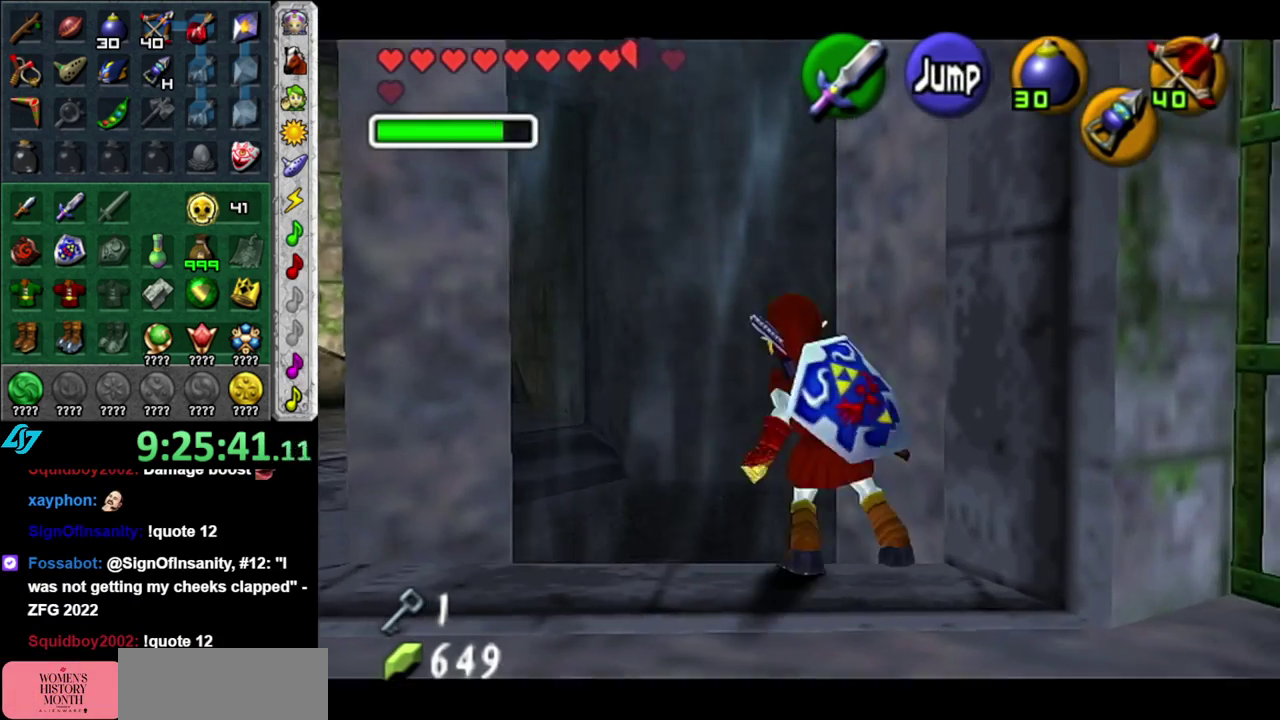
{"buttons": ["A"], "left_stick": "down-right", "right_stick": "center", "events": [[17, "A", "up"], [117, "A", "down"], [167, "left_stick", "down-right"], [267, "A", "up"], [400, "A", "down"], [450, "L1", "up"]]}
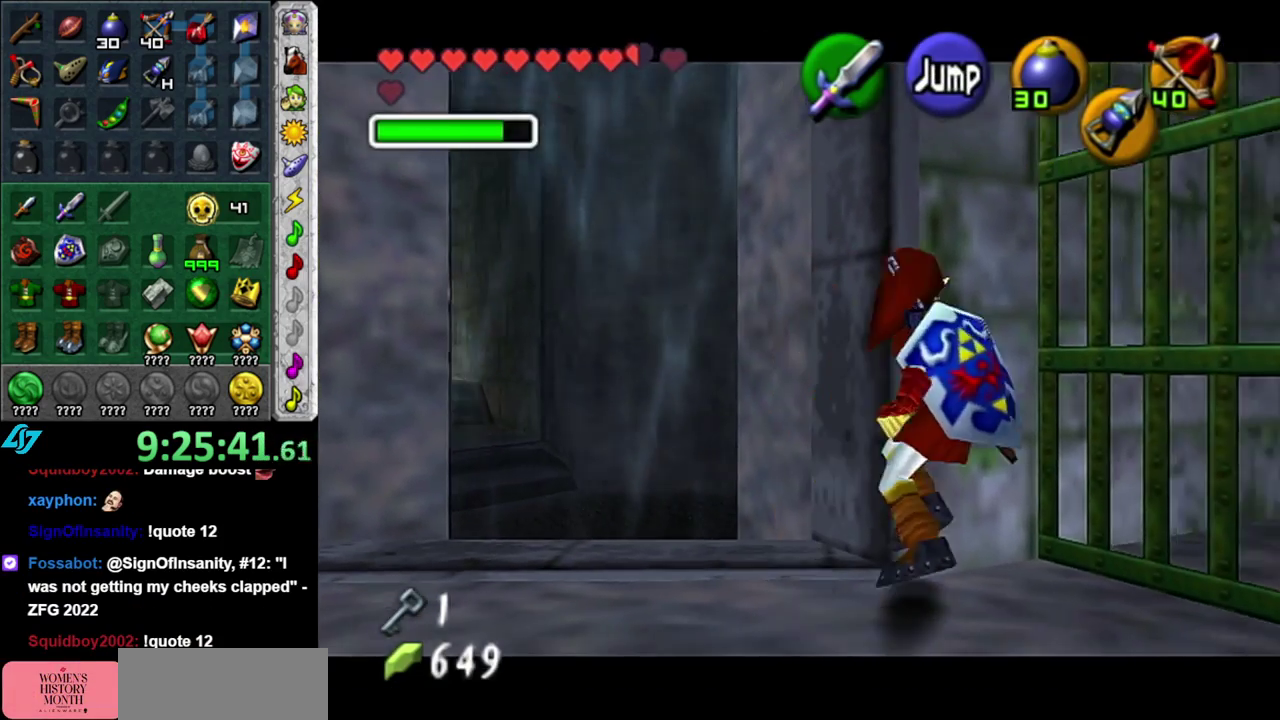
{"buttons": ["L1"], "left_stick": "center", "right_stick": "center", "events": [[50, "A", "up"], [83, "left_stick", "right"], [183, "A", "down"], [233, "left_stick", "up-right"], [367, "A", "up"], [433, "L1", "down"], [450, "left_stick", "center"]]}
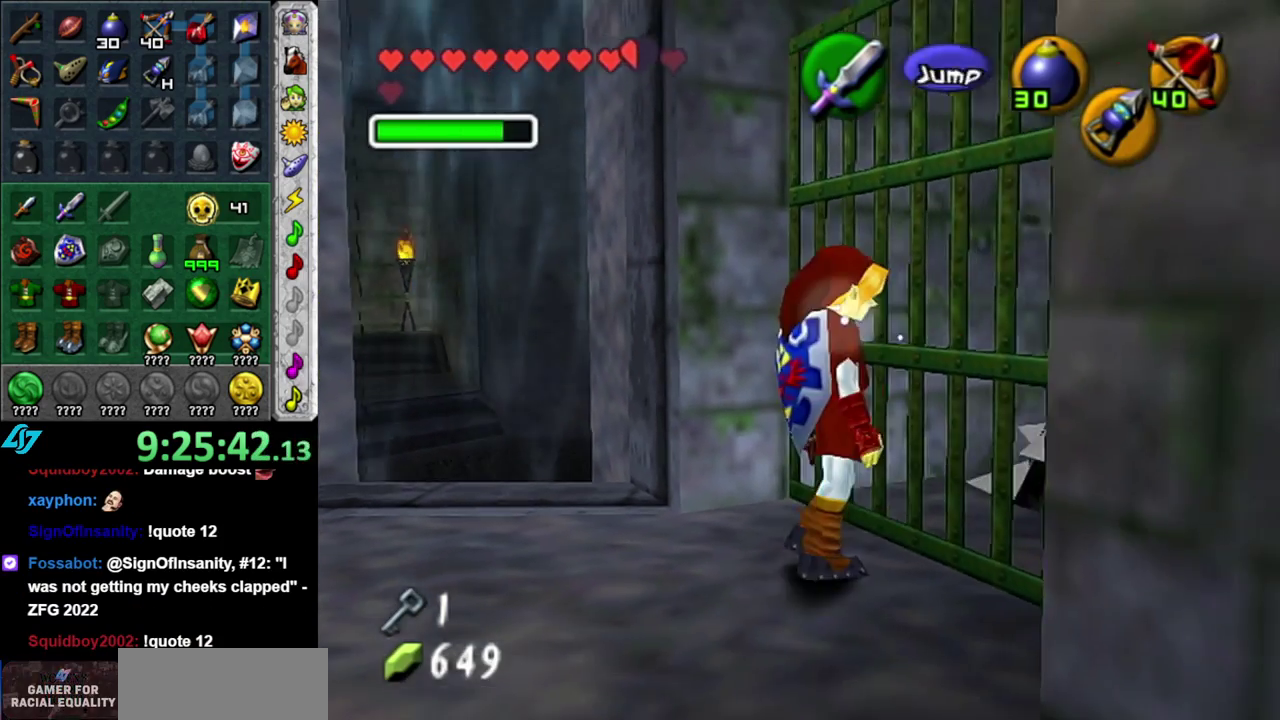
{"buttons": ["L1"], "left_stick": "center", "right_stick": "center", "events": []}
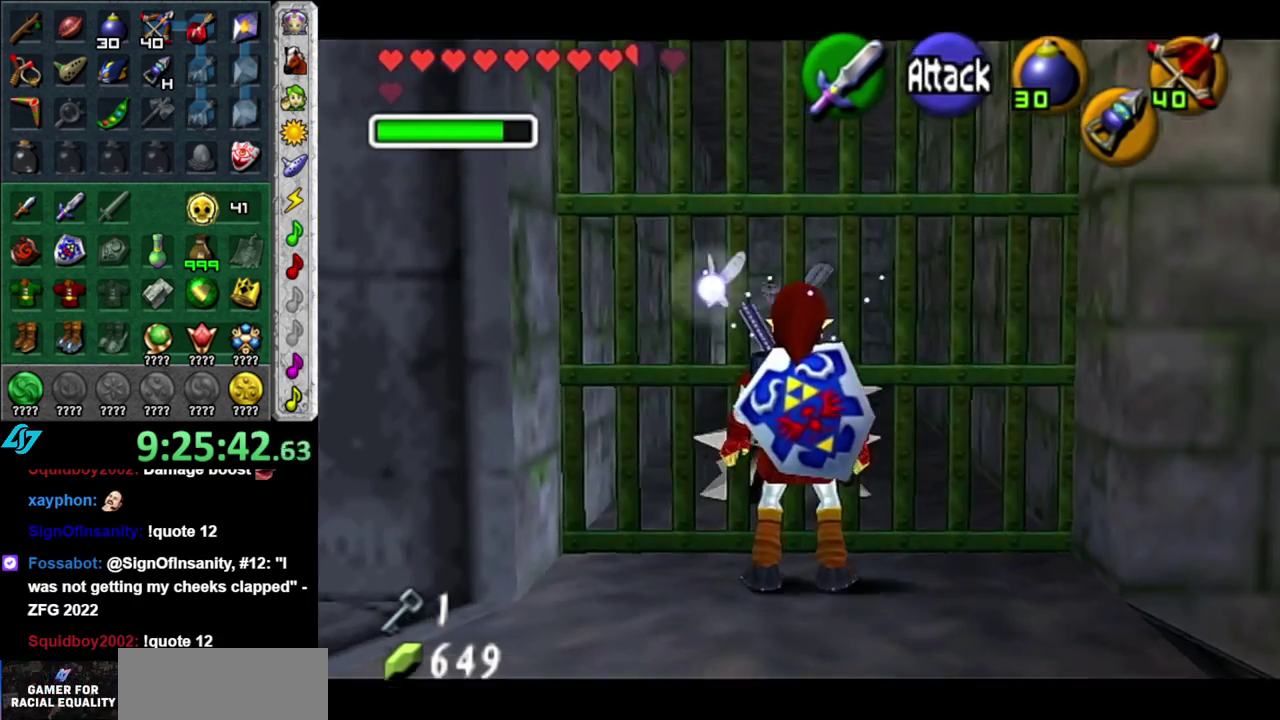
{"buttons": ["L1"], "left_stick": "down", "right_stick": "center", "events": [[50, "left_stick", "down"]]}
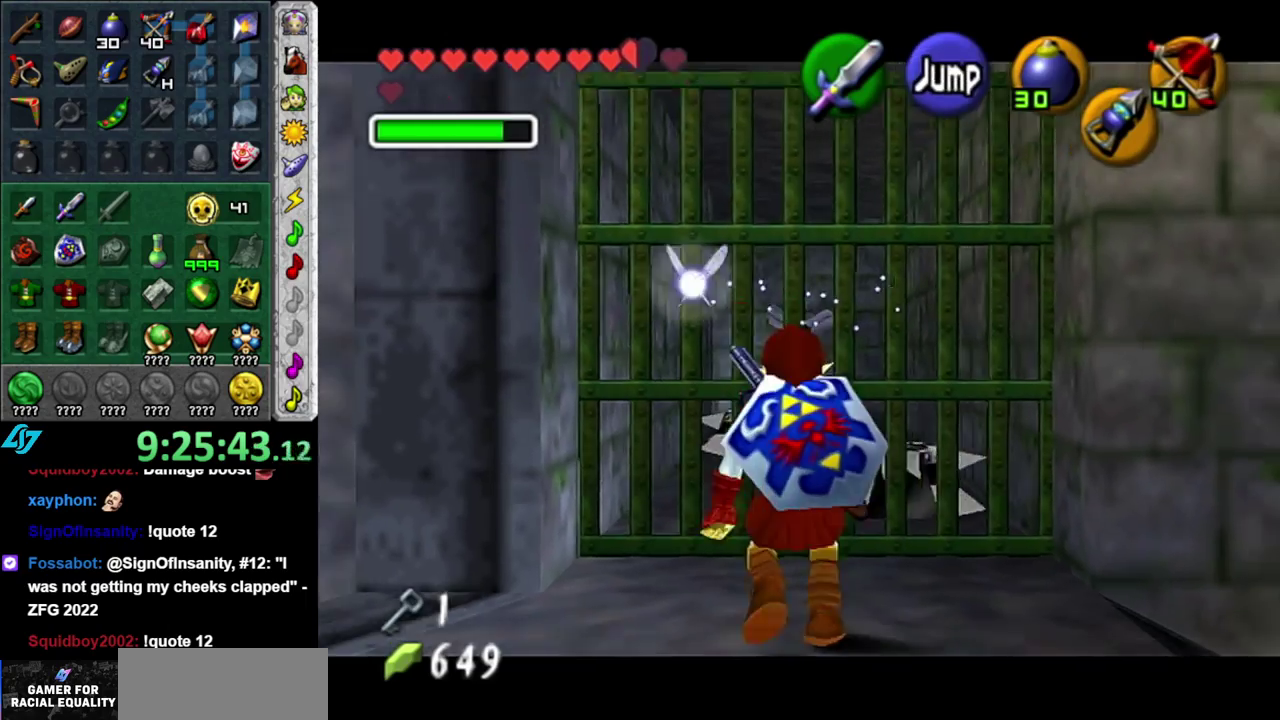
{"buttons": [], "left_stick": "left", "right_stick": "center", "events": [[150, "L1", "up"], [233, "left_stick", "down-left"], [367, "left_stick", "left"]]}
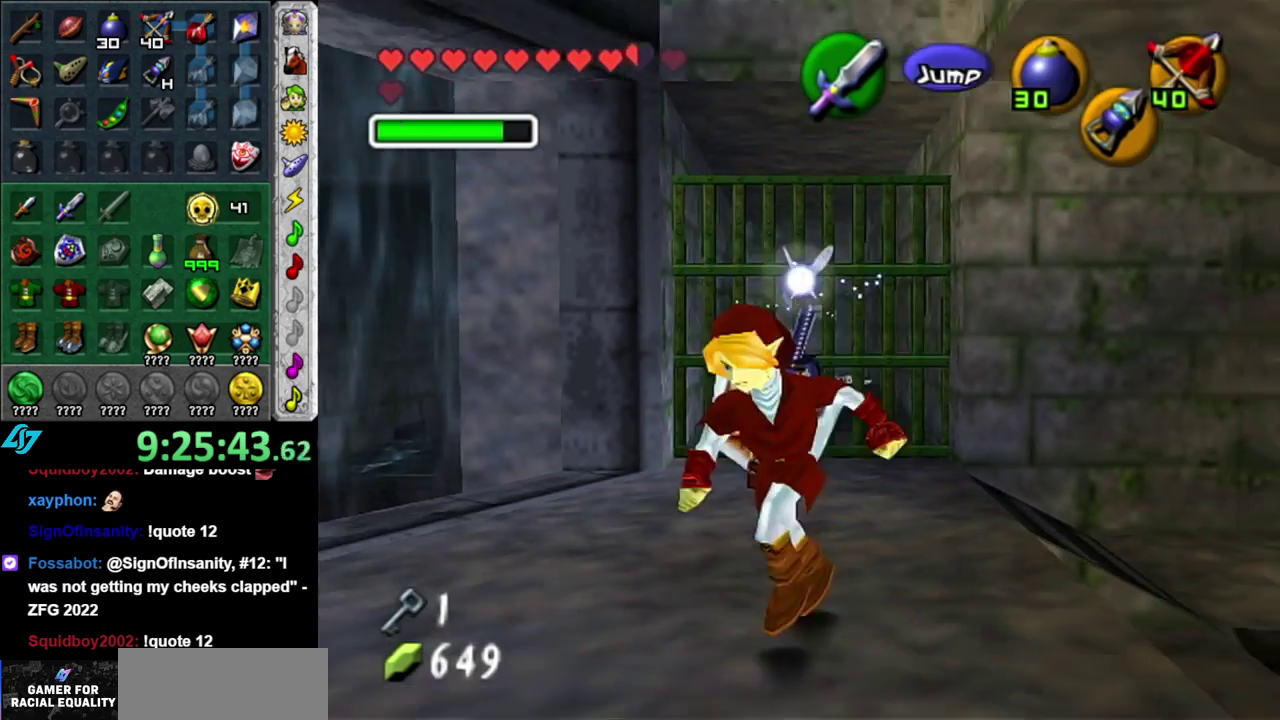
{"buttons": [], "left_stick": "up-left", "right_stick": "center", "events": [[83, "left_stick", "up-left"]]}
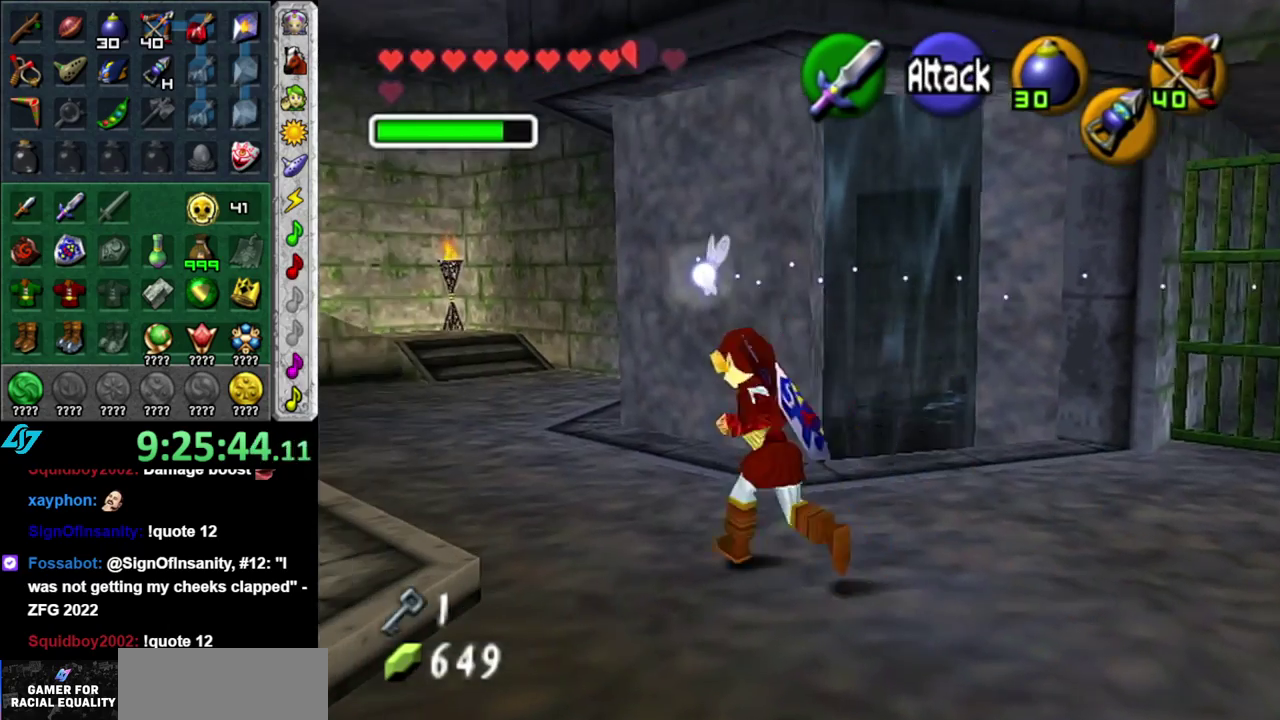
{"buttons": [], "left_stick": "up", "right_stick": "center", "events": [[17, "A", "down"], [117, "A", "up"], [183, "A", "down"], [300, "A", "up"], [483, "left_stick", "up"]]}
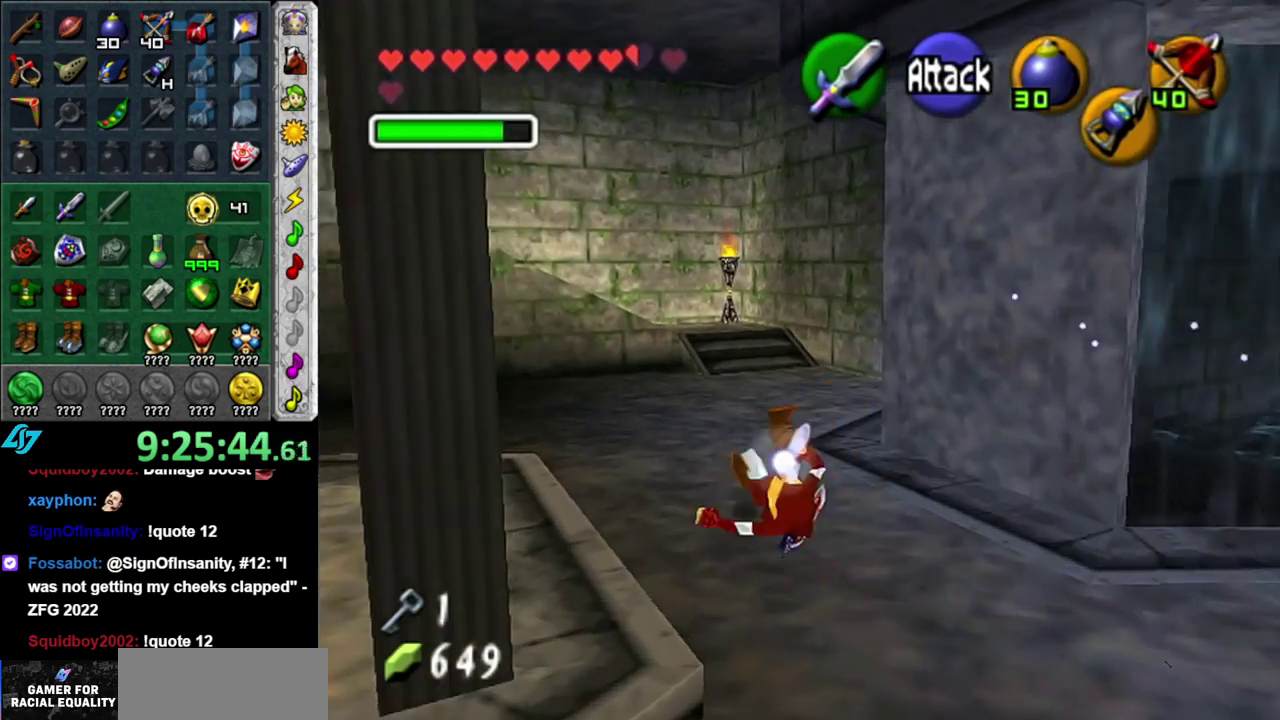
{"buttons": ["L1"], "left_stick": "up", "right_stick": "center", "events": [[117, "left_stick", "up-right"], [217, "A", "down"], [300, "L1", "down"], [400, "A", "up"], [400, "left_stick", "up"]]}
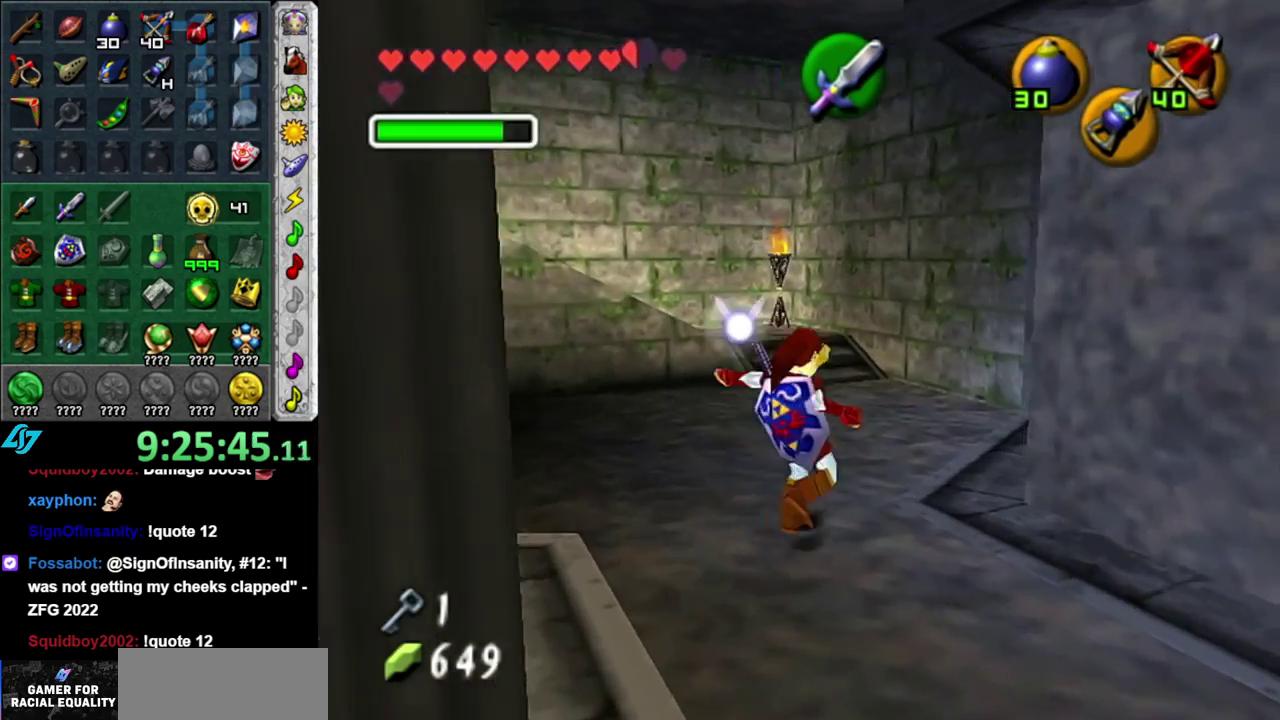
{"buttons": [], "left_stick": "down", "right_stick": "center"}
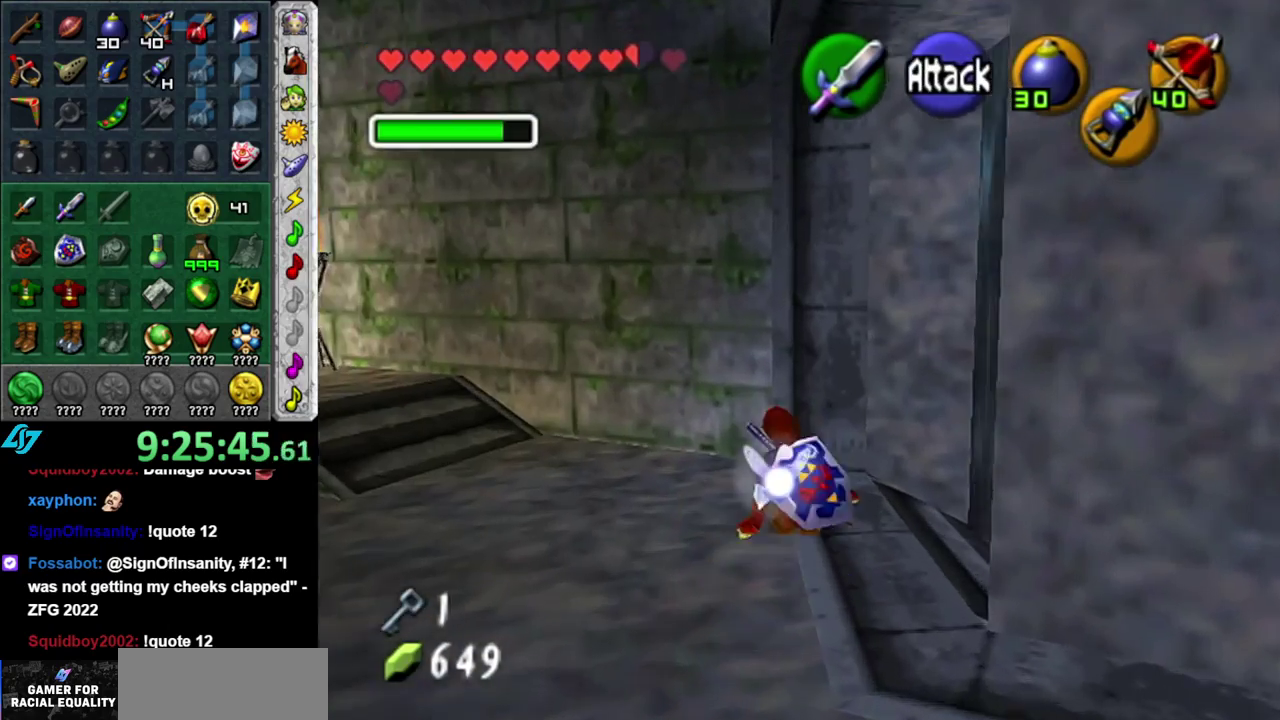
{"buttons": [], "left_stick": "center", "right_stick": "center"}
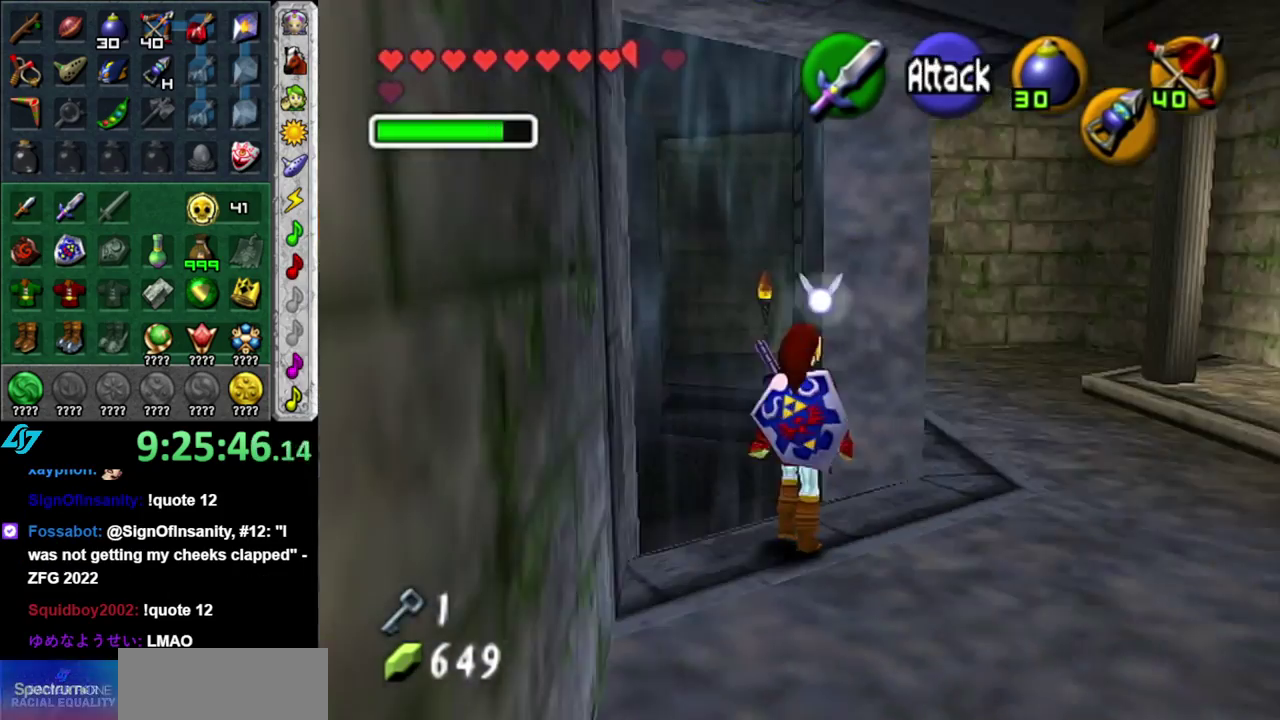
{"buttons": [], "left_stick": "left", "right_stick": "center", "events": [[150, "left_stick", "up-right"], [367, "left_stick", "up-left"], [450, "left_stick", "left"]]}
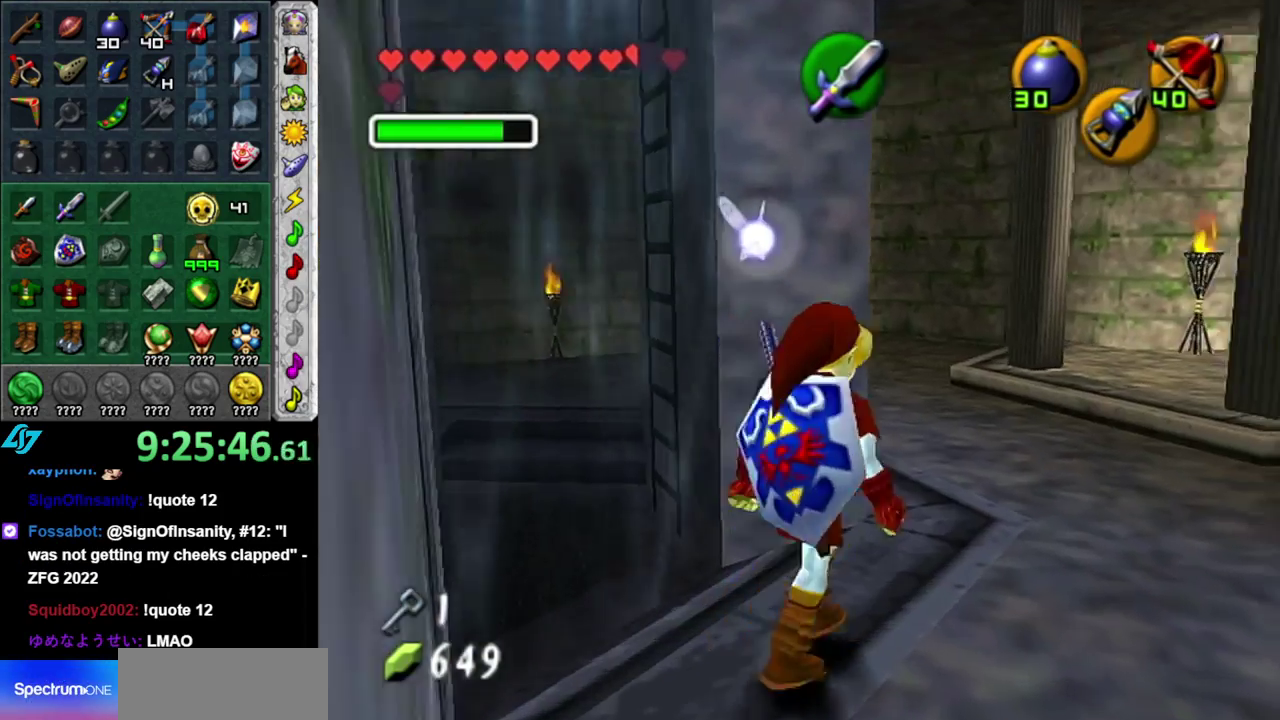
{"buttons": [], "left_stick": "center", "right_stick": "center", "events": [[117, "left_stick", "down-left"], [233, "L1", "down"], [267, "left_stick", "center"], [450, "L1", "up"]]}
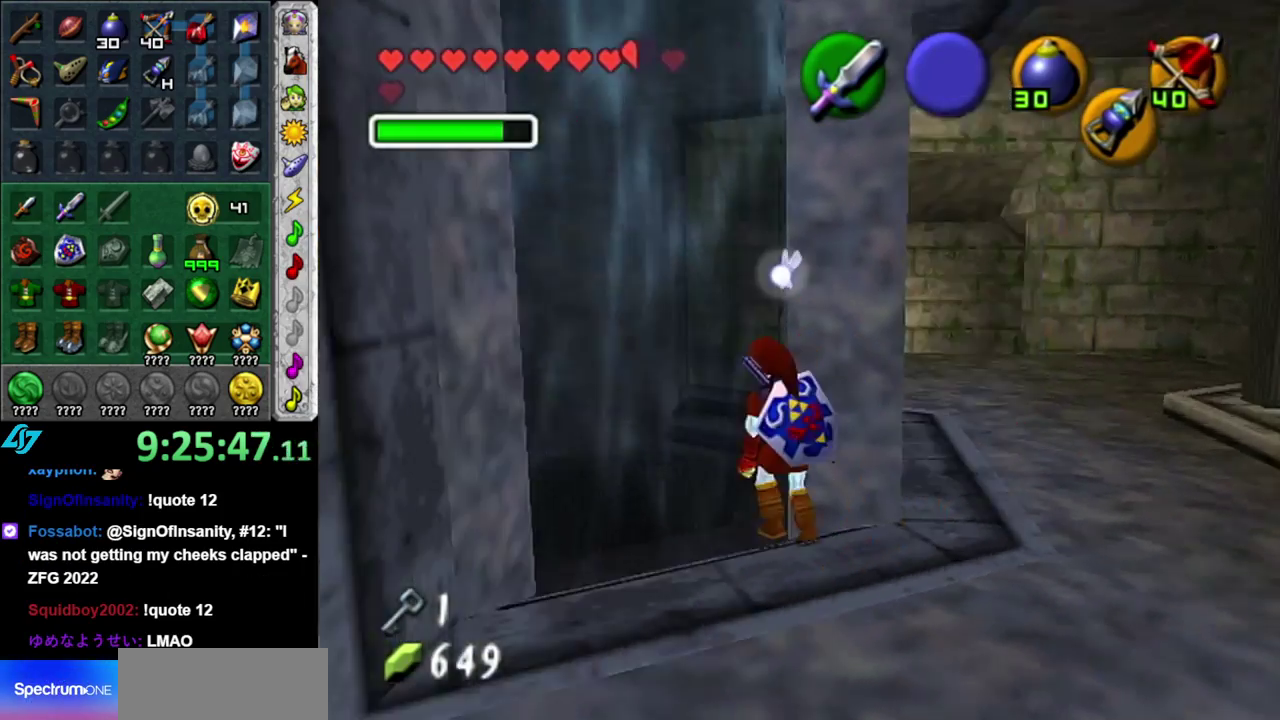
{"buttons": [], "left_stick": "up-left", "right_stick": "center", "events": [[150, "left_stick", "up-left"]]}
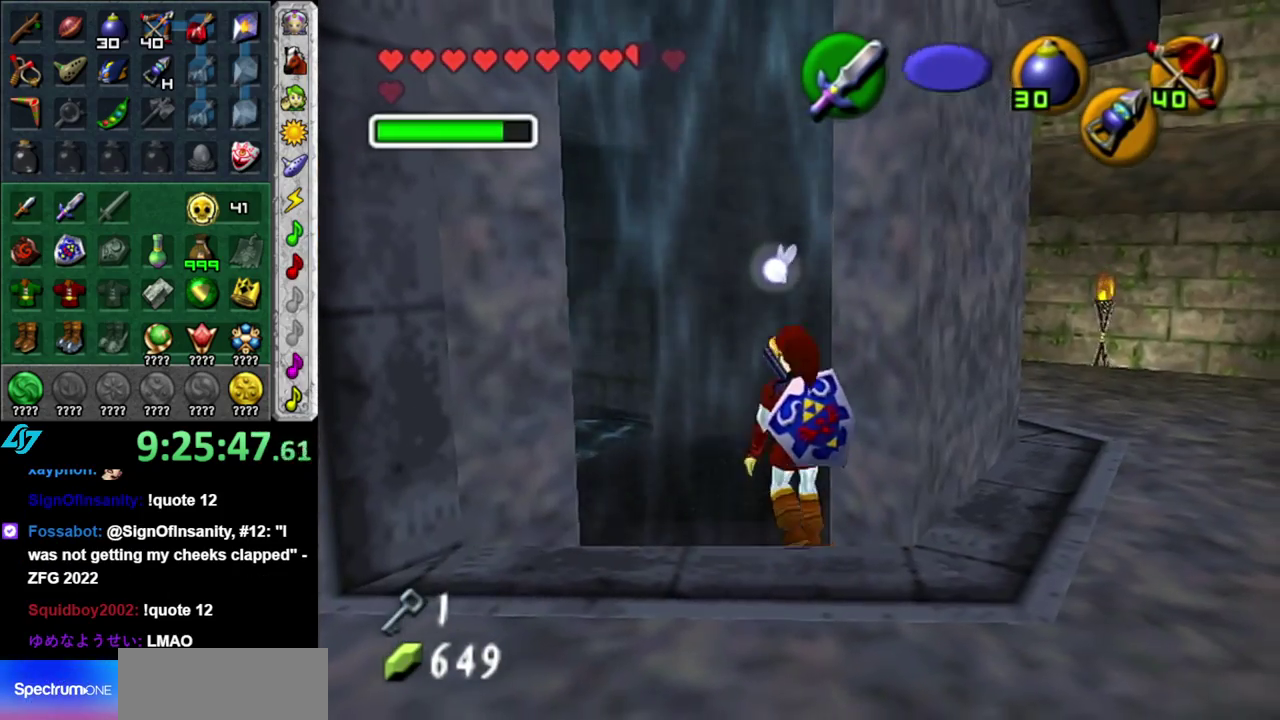
{"buttons": [], "left_stick": "center", "right_stick": "center", "events": [[217, "left_stick", "center"]]}
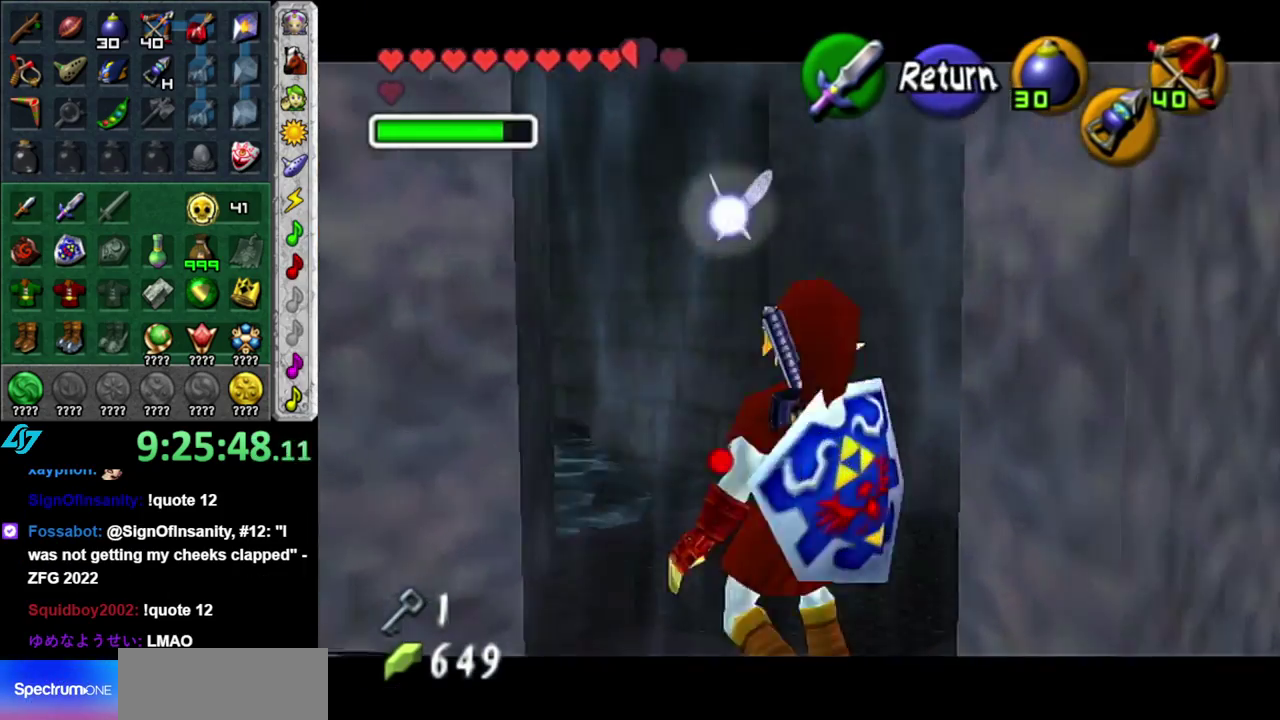
{"buttons": [], "left_stick": "center", "right_stick": "center", "events": [[117, "left_stick", "up"], [200, "left_stick", "up-left"], [450, "left_stick", "center"]]}
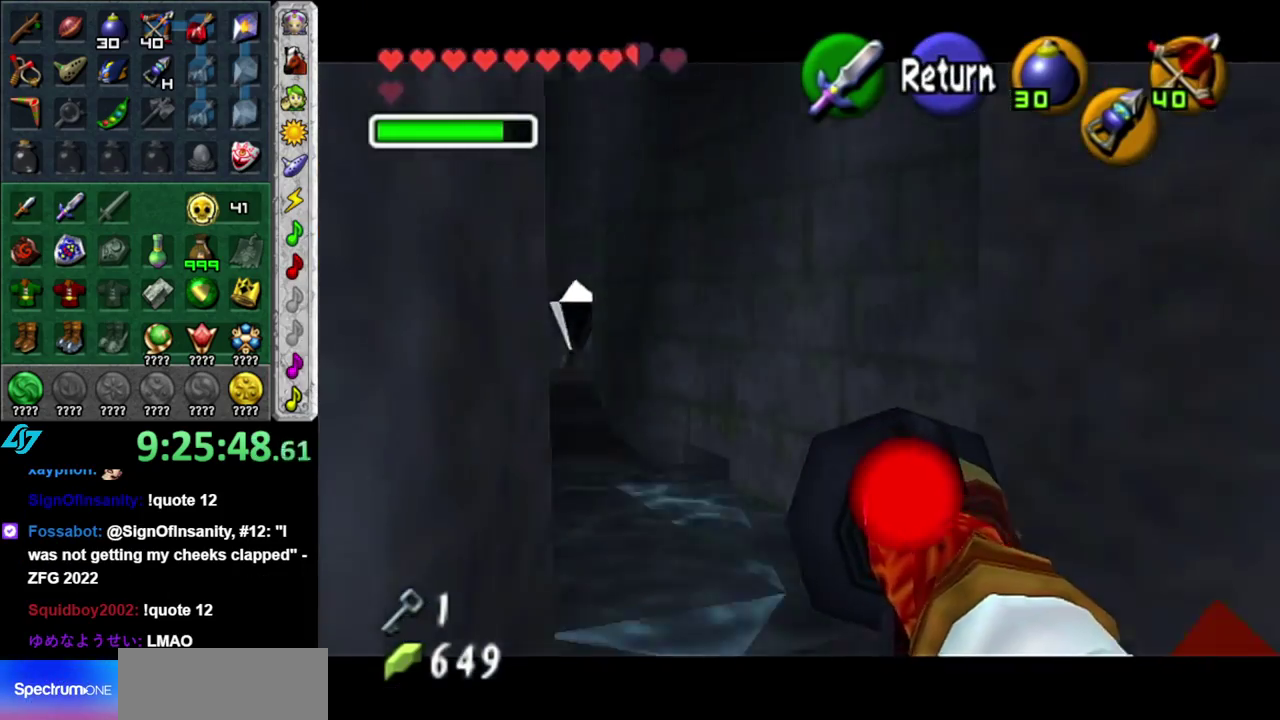
{"buttons": ["A"], "left_stick": "center", "right_stick": "center", "events": [[267, "left_stick", "down-left"], [433, "left_stick", "center"], [467, "A", "down"]]}
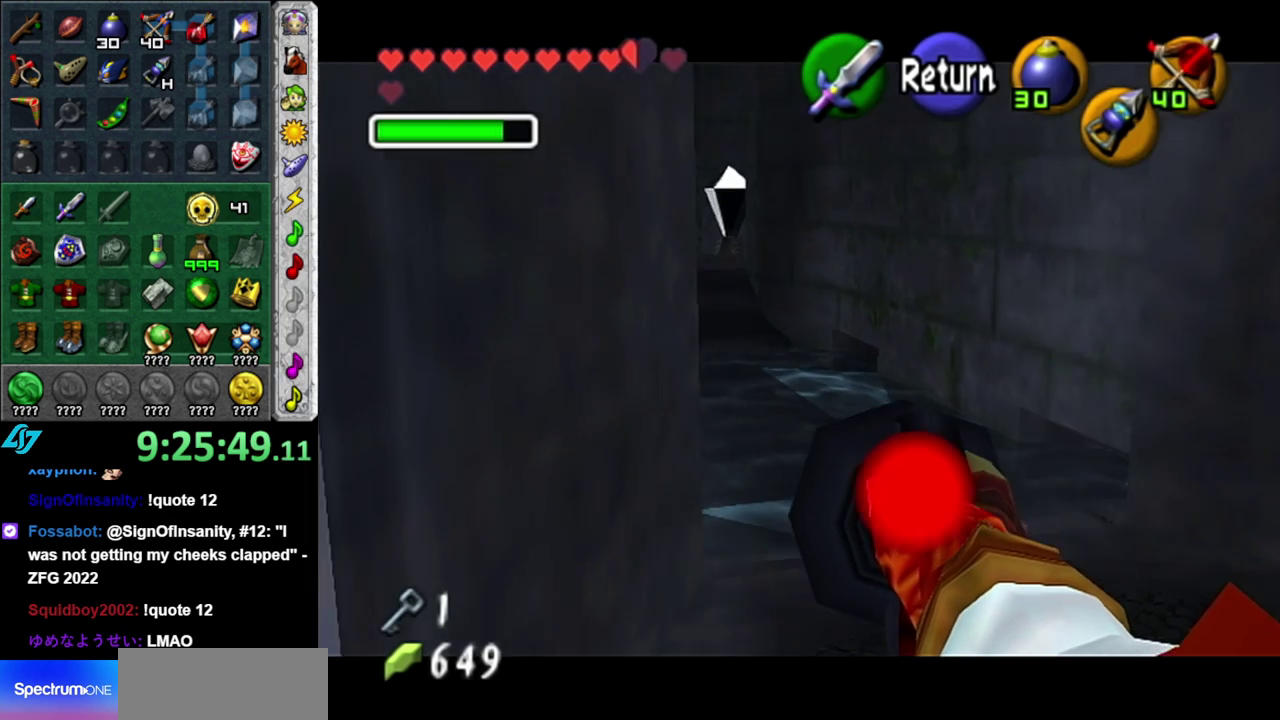
{"buttons": [], "left_stick": "center", "right_stick": "center", "events": [[83, "A", "up"], [217, "X", "down"], [333, "X", "up"], [400, "X", "down"], [483, "X", "up"]]}
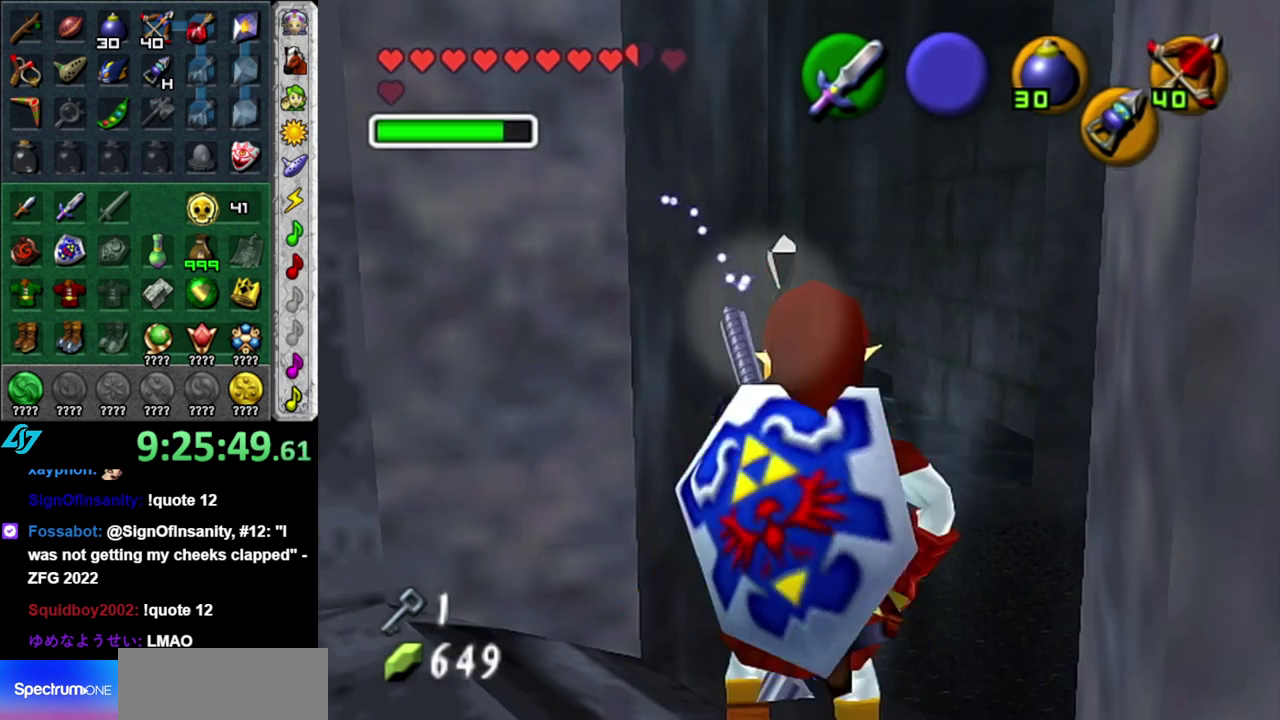
{"buttons": ["X"], "left_stick": "center", "right_stick": "center", "events": [[367, "X", "down"]]}
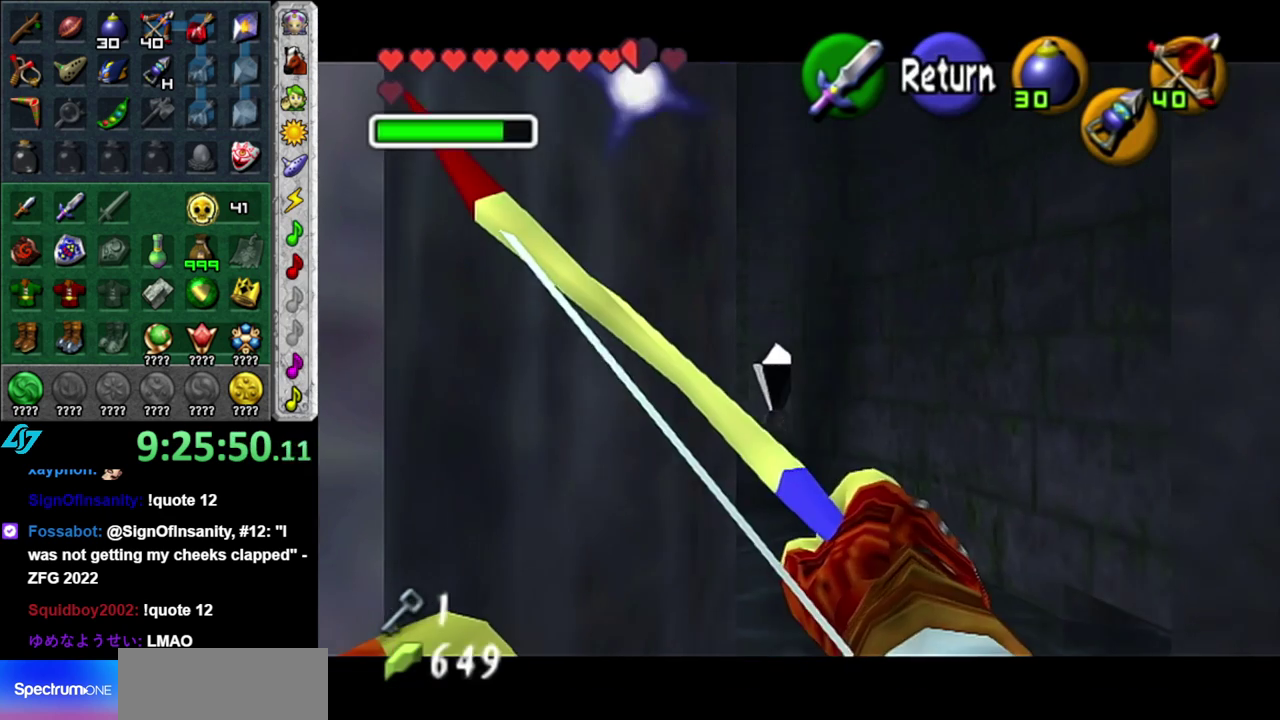
{"buttons": [], "left_stick": "center", "right_stick": "center", "events": [[117, "left_stick", "left"], [267, "left_stick", "center"], [433, "X", "up"]]}
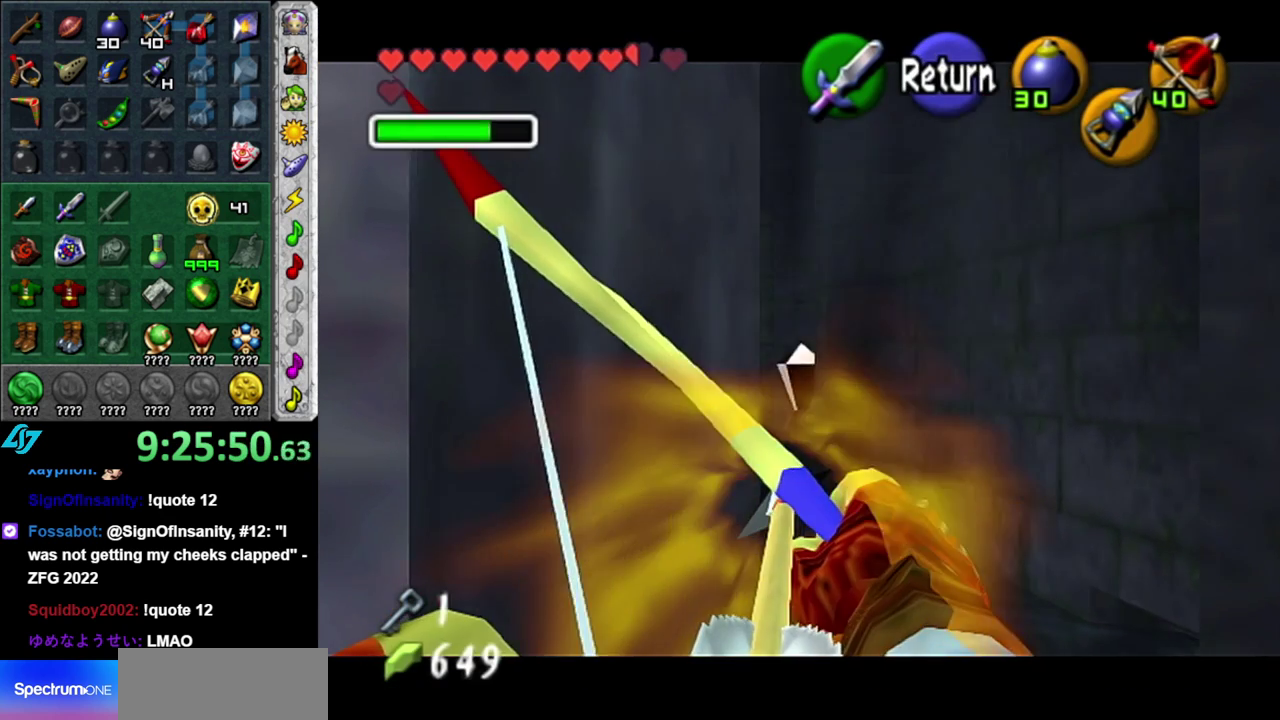
{"buttons": [], "left_stick": "center", "right_stick": "center", "events": []}
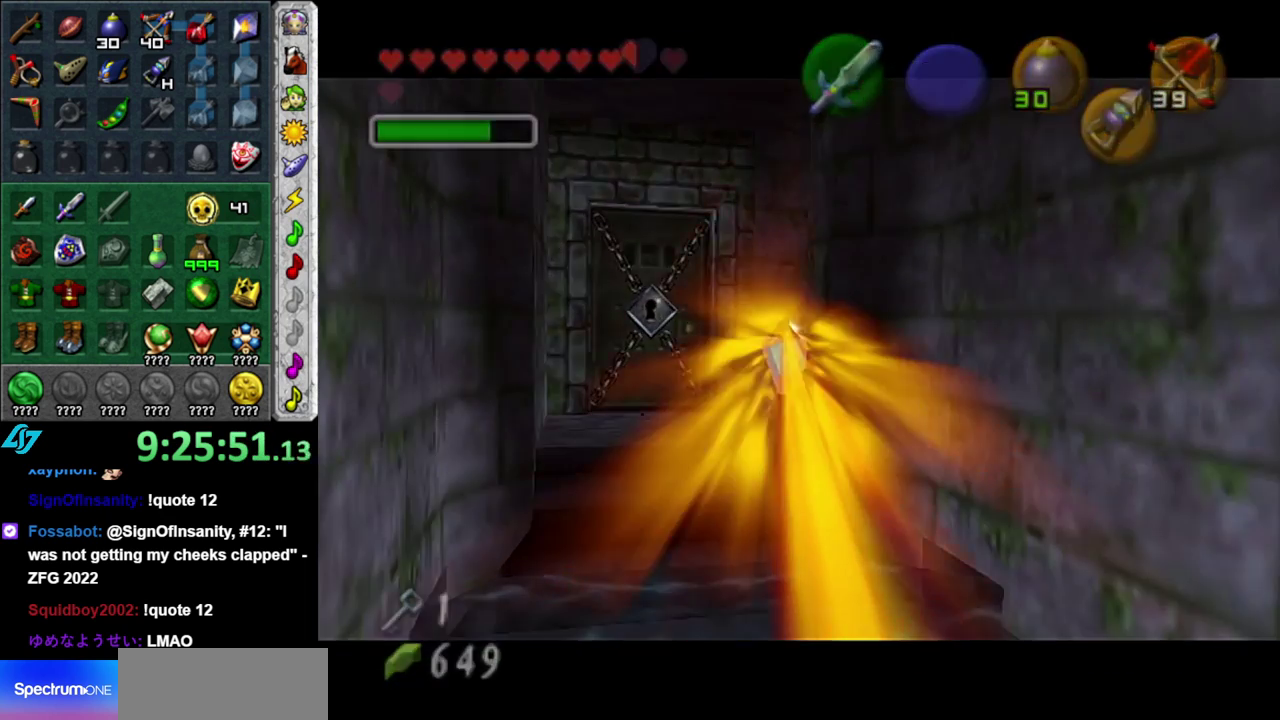
{"buttons": [], "left_stick": "center", "right_stick": "center", "events": []}
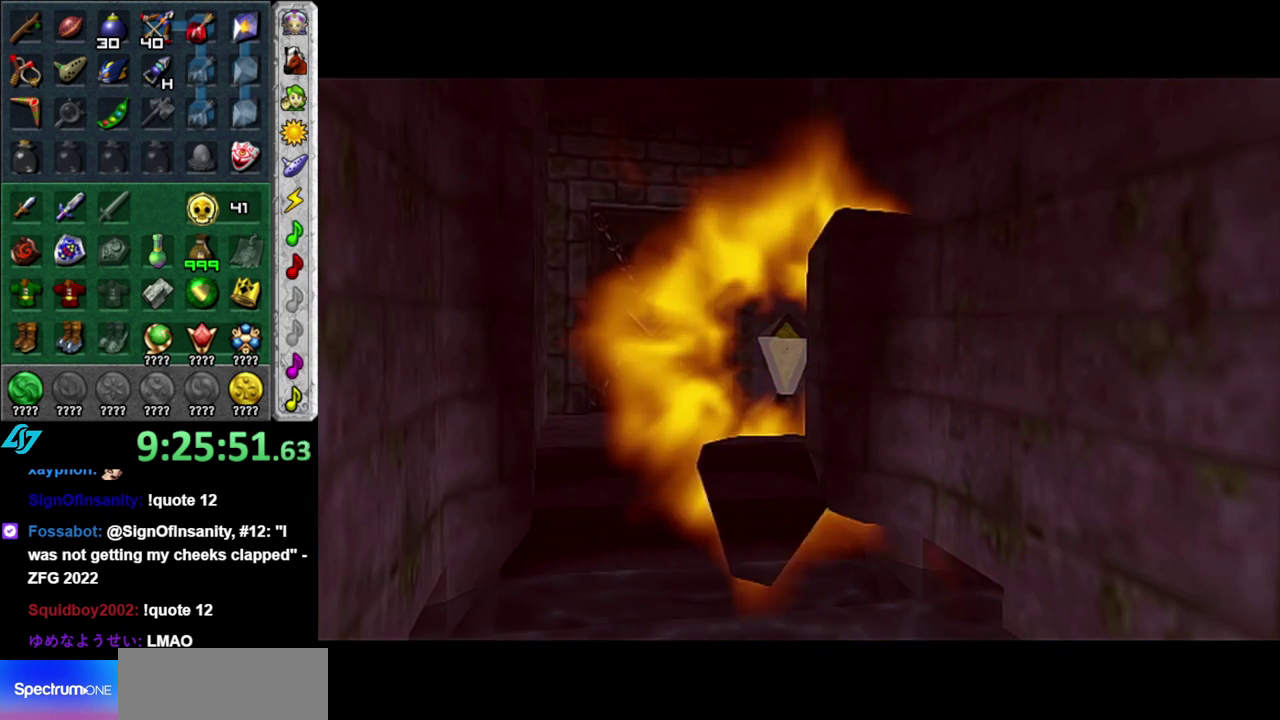
{"buttons": [], "left_stick": "center", "right_stick": "center", "events": []}
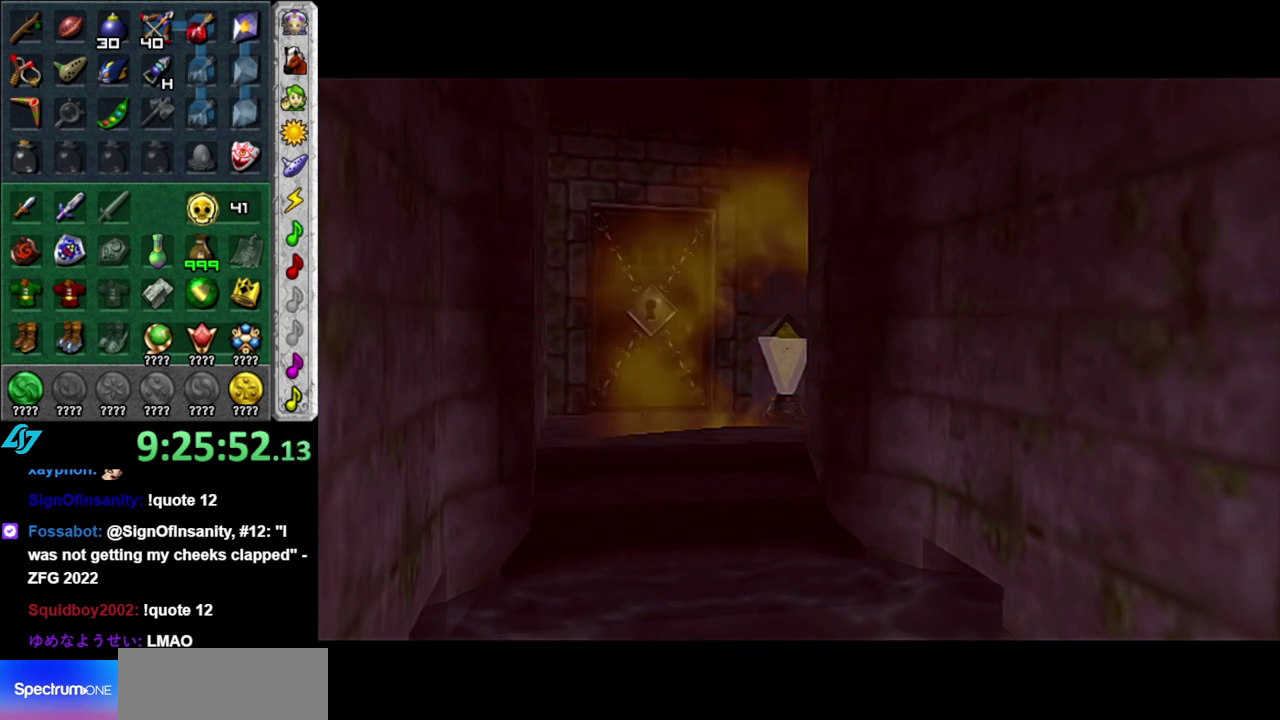
{"buttons": [], "left_stick": "up", "right_stick": "center", "events": [[117, "left_stick", "up"]]}
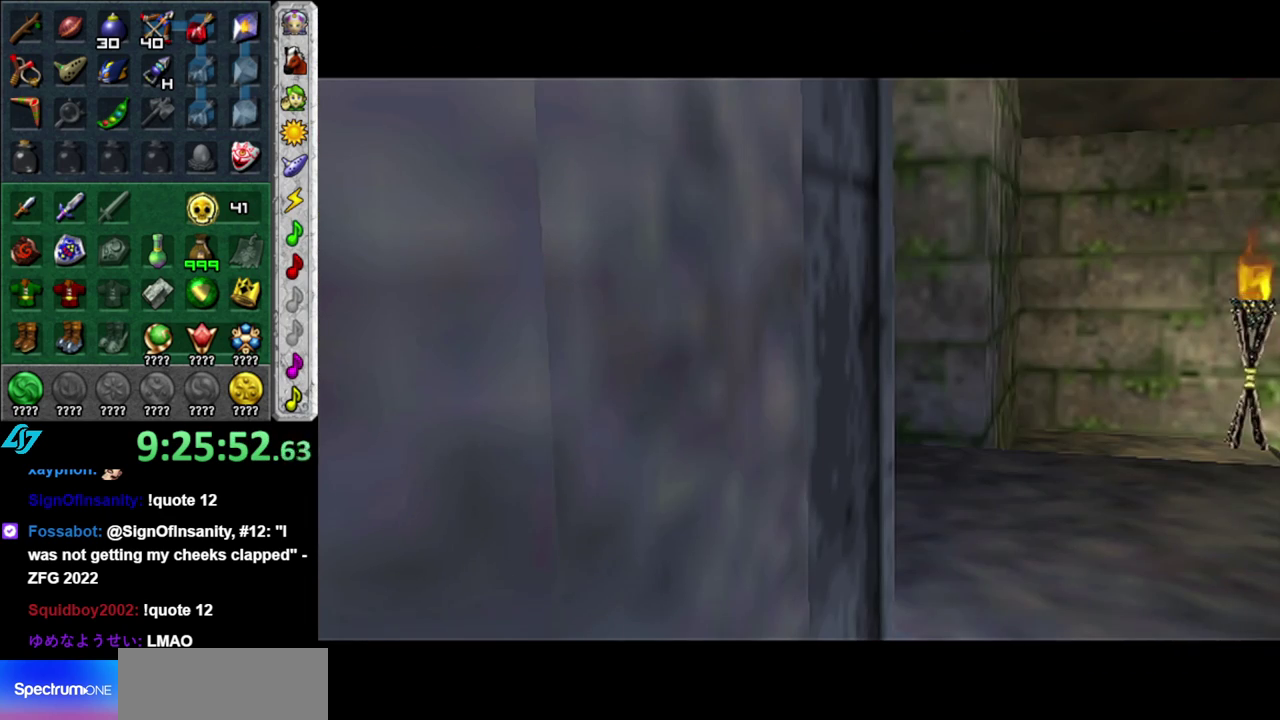
{"buttons": [], "left_stick": "up-left", "right_stick": "center", "events": [[433, "left_stick", "up-left"]]}
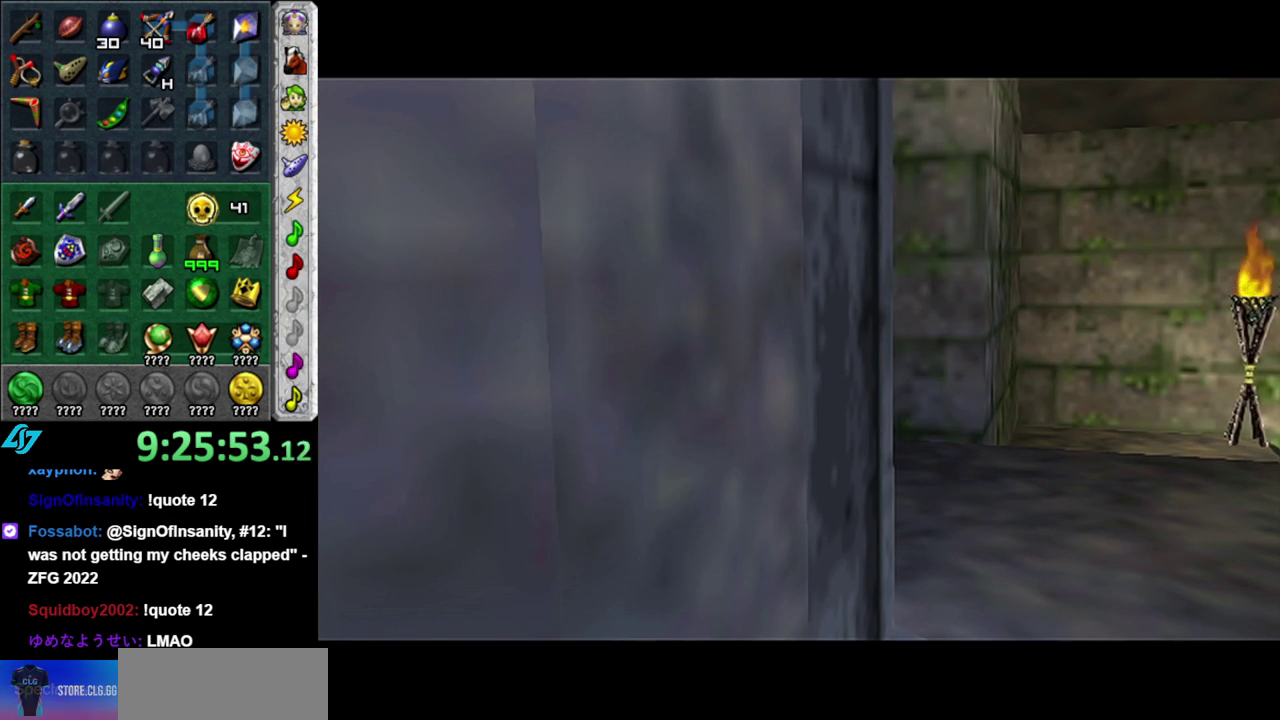
{"buttons": [], "left_stick": "up-right", "right_stick": "center", "events": [[83, "left_stick", "center"], [450, "left_stick", "up-right"]]}
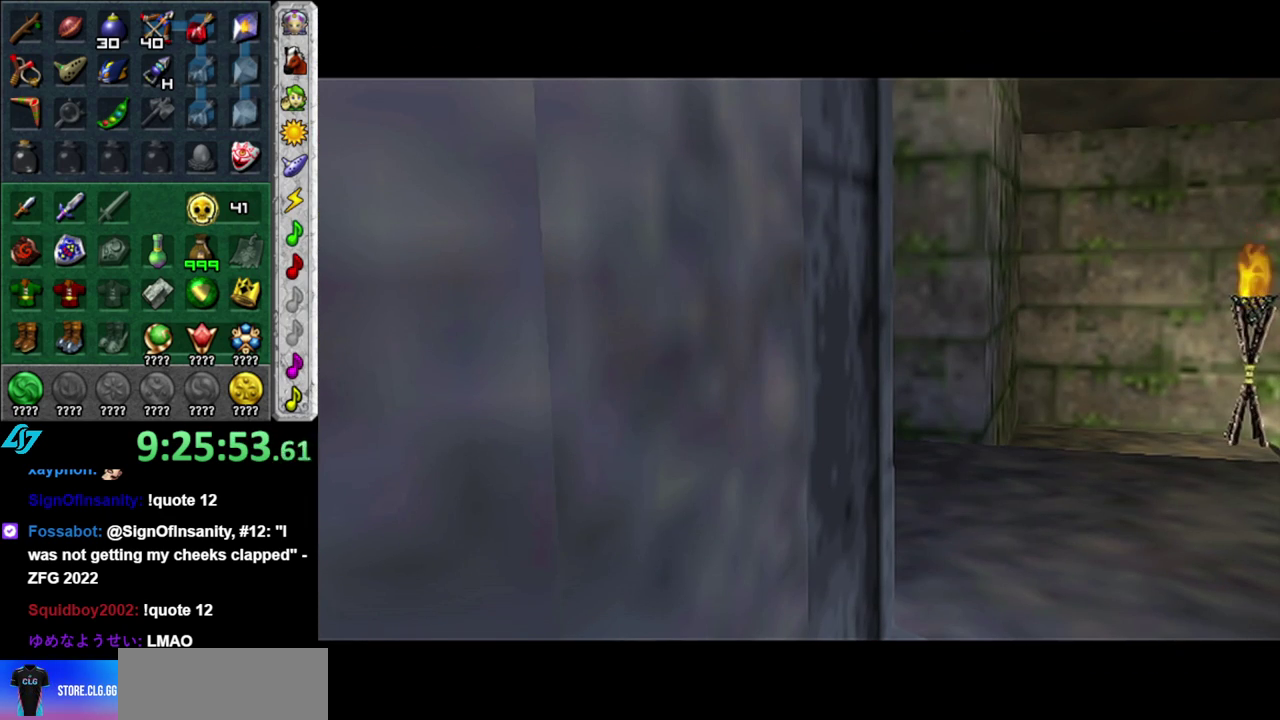
{"buttons": [], "left_stick": "up-right", "right_stick": "center", "events": [[200, "left_stick", "right"], [467, "left_stick", "up-right"]]}